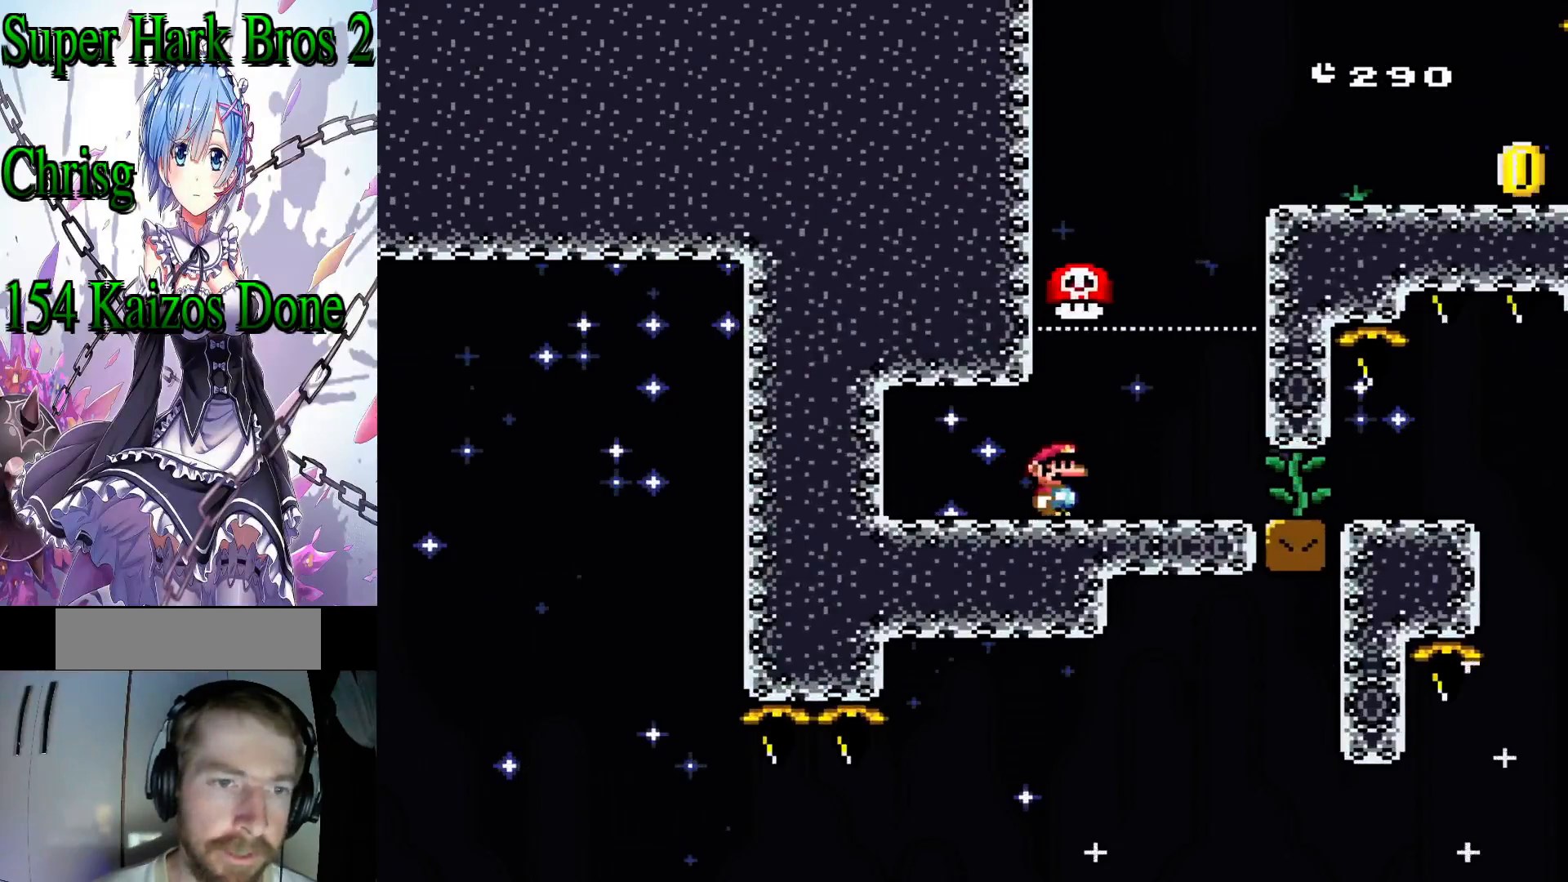
Gameplay with a controller (Nintendo layout); each line is a JSON object with the inputs held at the frame after it. "events" lists button and stick changes between this image and that frame as [ms after this image, input, new state], when the widget could be followed in between. Not read: L3 R3.
{"buttons": ["Y", "DPAD_RIGHT"], "events": [[67, "DPAD_LEFT", "down"], [367, "DPAD_LEFT", "up"], [433, "DPAD_RIGHT", "down"]]}
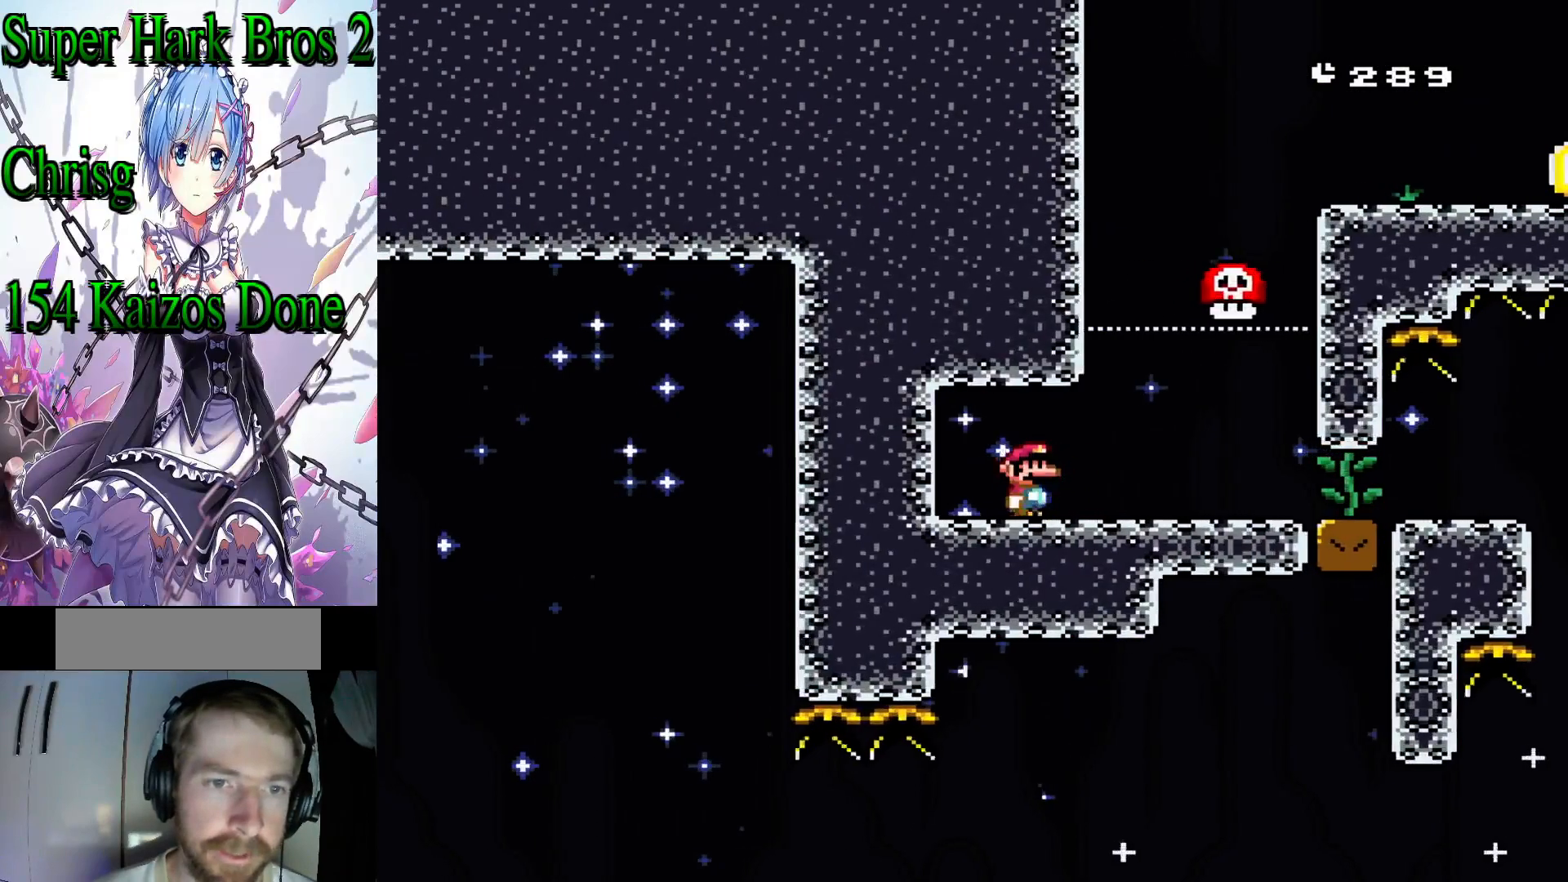
{"buttons": ["Y", "DPAD_RIGHT"], "events": []}
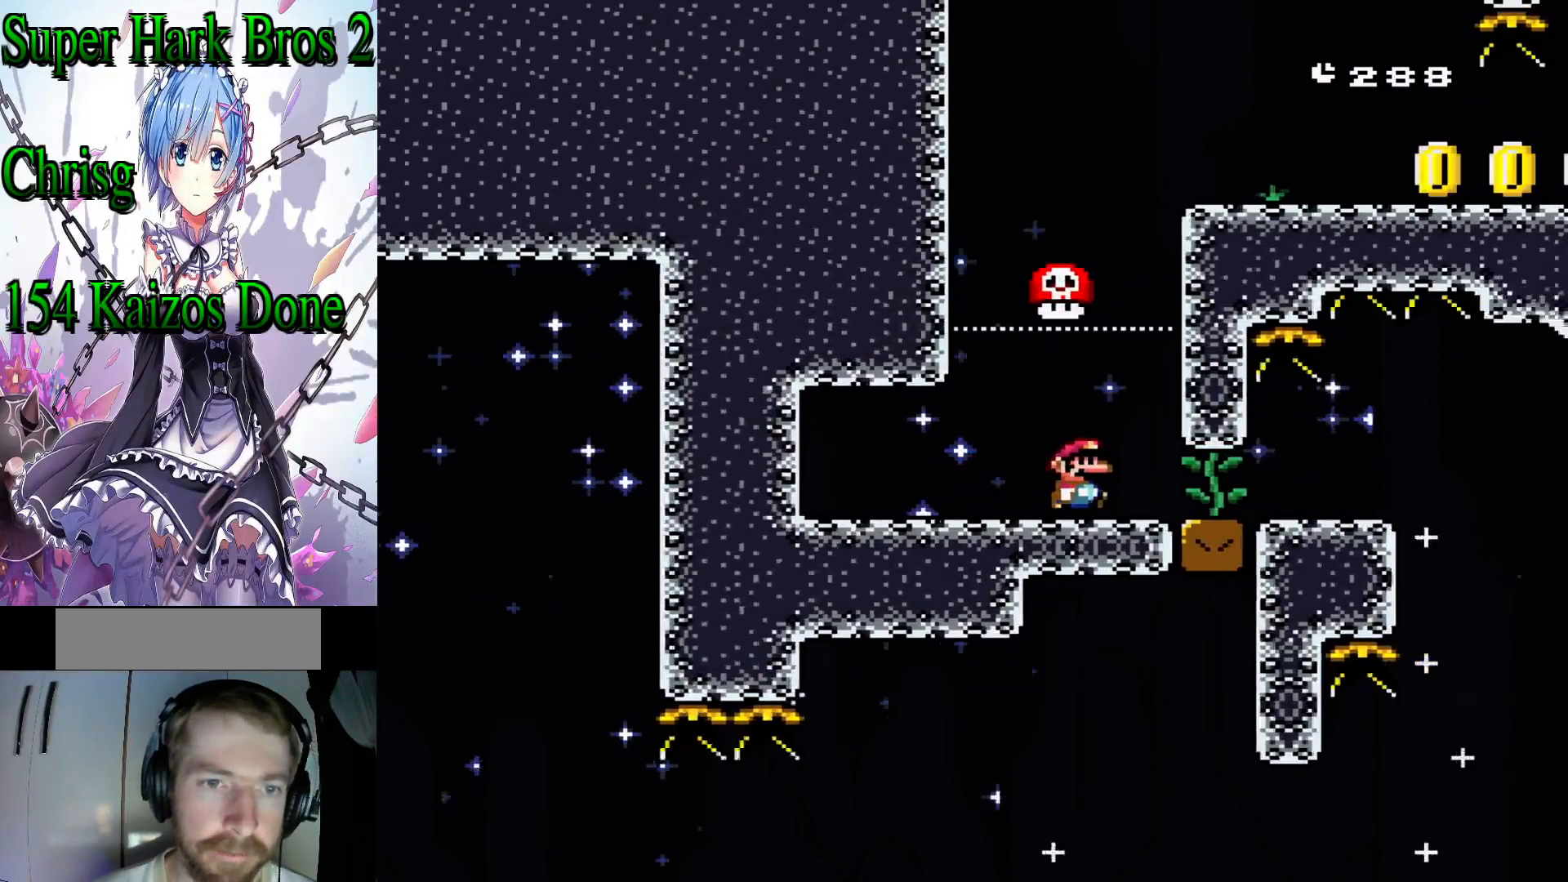
{"buttons": ["B", "Y", "DPAD_RIGHT"], "events": [[33, "B", "down"]]}
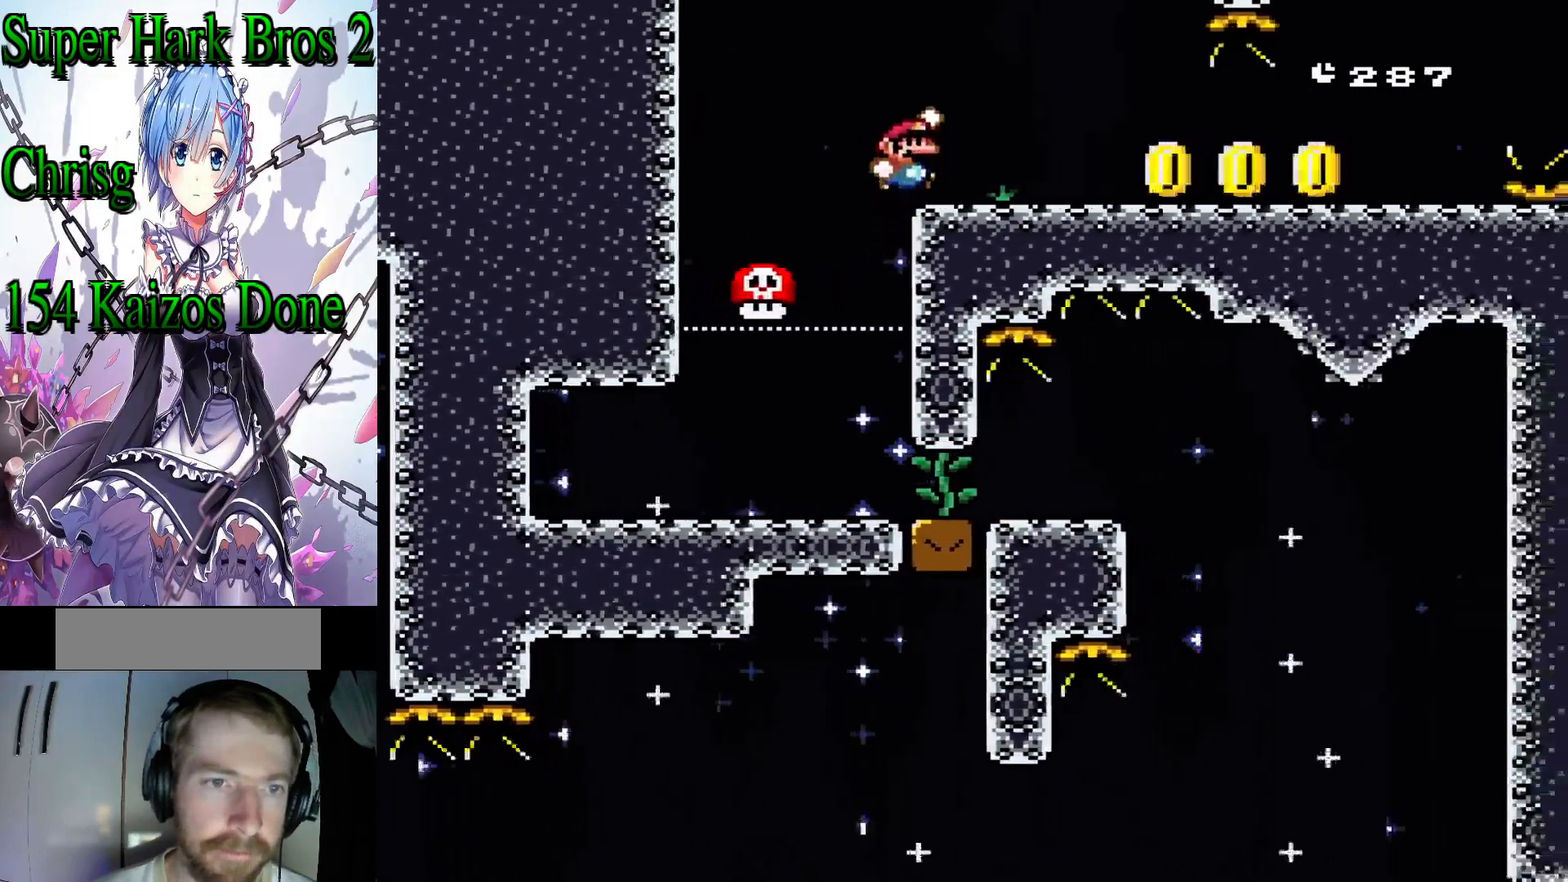
{"buttons": ["Y", "DPAD_RIGHT"], "events": [[367, "B", "up"]]}
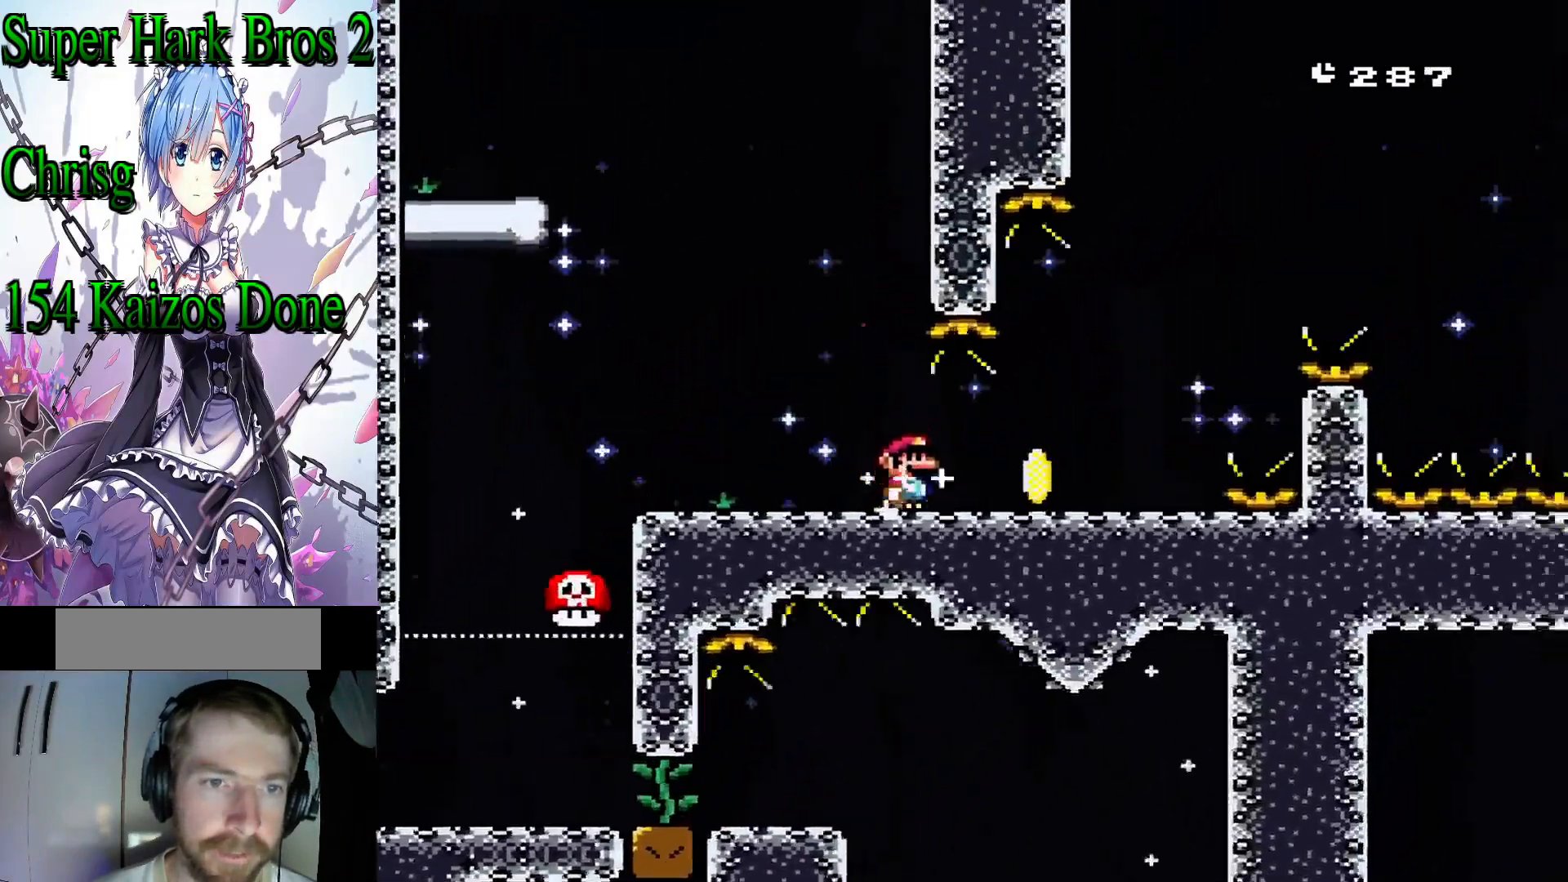
{"buttons": ["B", "Y", "DPAD_RIGHT"], "events": [[317, "B", "down"]]}
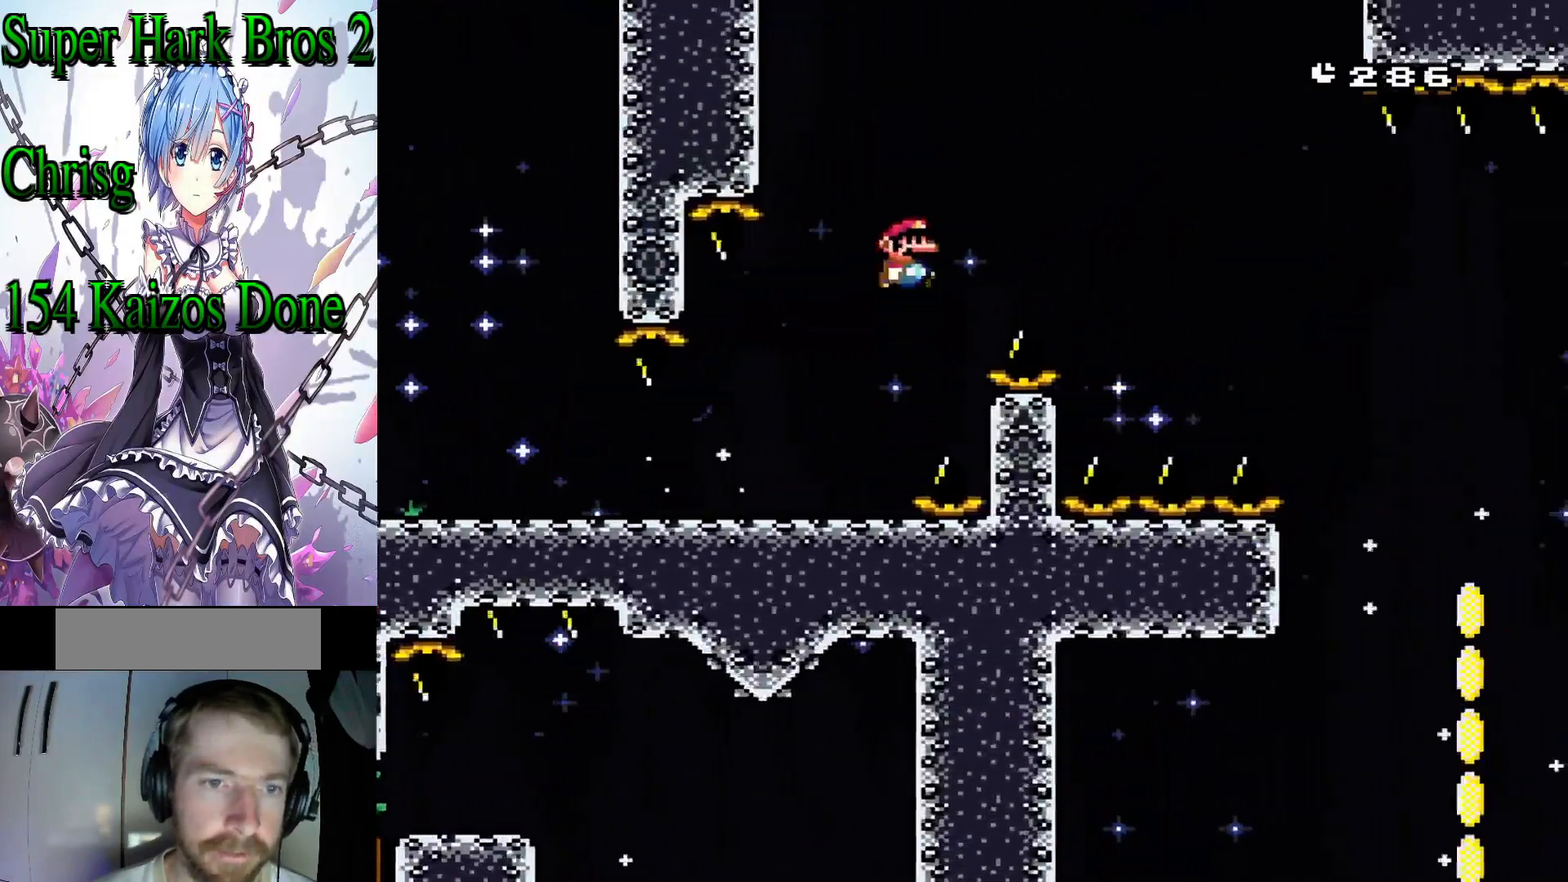
{"buttons": ["B", "Y", "DPAD_RIGHT"], "events": []}